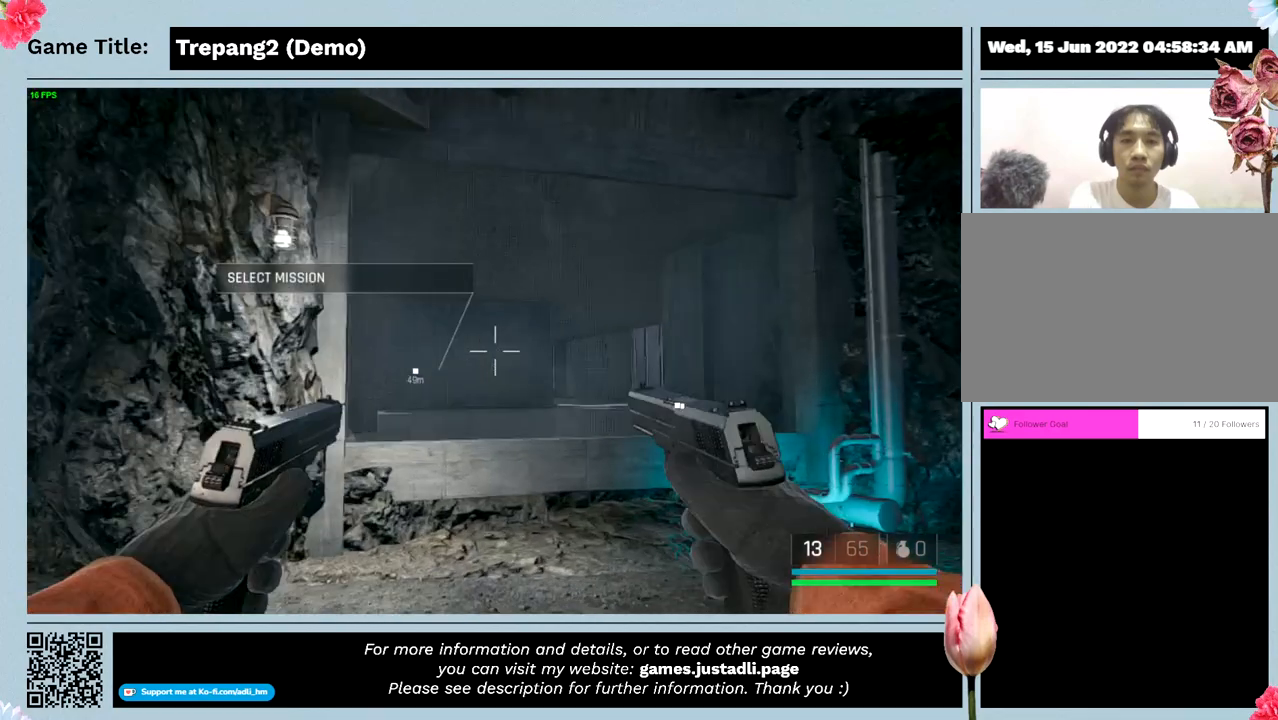
Gameplay with keyboard and mouse; each line is a JSON object with the keys and mouse buttons held at the frame after it. "events" lists presses ("down") and releases ("up") of "0", "1", "2", "3", "4", "5", "6", "7", "8", "9", "a", "alt", "b", "c", "caps_lock", "ctrl", "d", "down", "e", "escape", "f", "f1", "f2", "f3", "f4", "g", "h", "i", "j", "k", "l", "left", "m", "n", "o", "p", "q", "r", "return", "right", "s", "shift", "space", "t", "tab", "tilde", "u", "up", "v", "w", "x", "y", "z", "mouse_left", "mouse_wheel" and "mouse_right" between this image and that frame as [ms after this image, input, new state], when the widget could be followed in between. "mouse_left", "mouse_wheel", "mouse_right" = the "left", "wheel", "right" buttons of the "mouse" list. No other keys are recorded. "wheel" means that the mouse wheel is clicked or scrolled. Not read: mouse_move.
{"keys": ["w"], "mouse": [], "events": []}
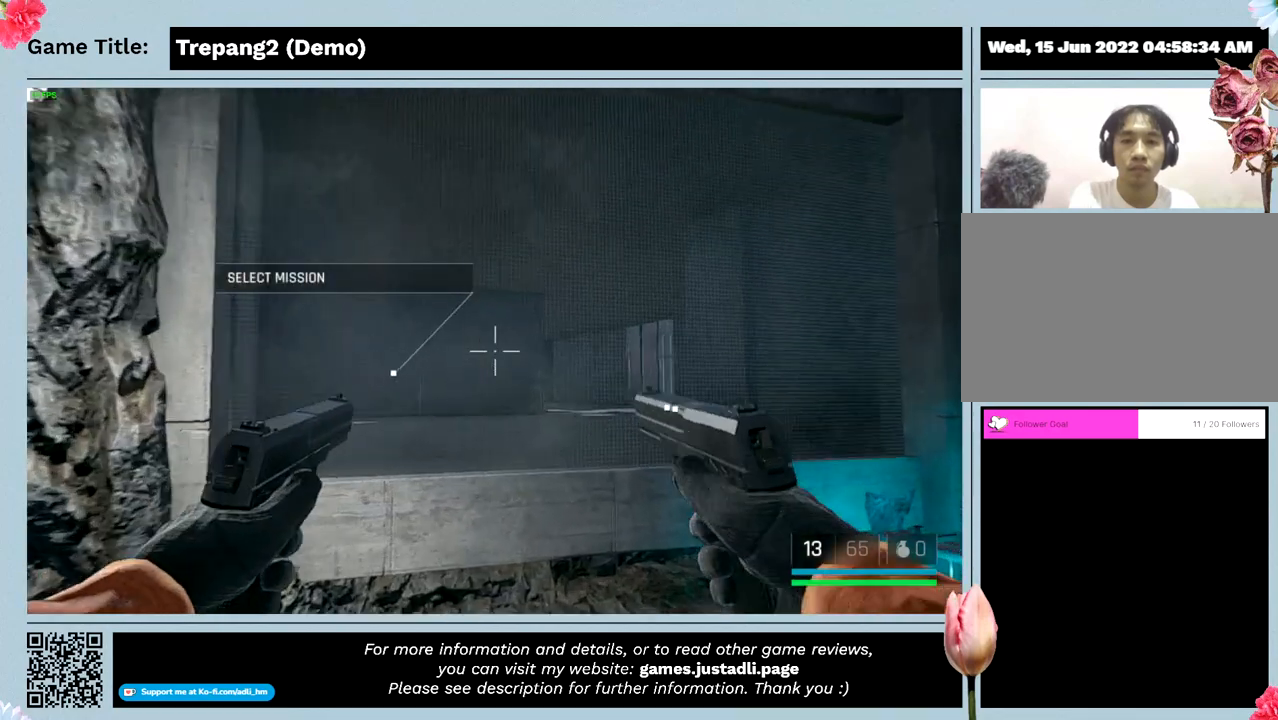
{"keys": ["w"], "mouse": [], "events": []}
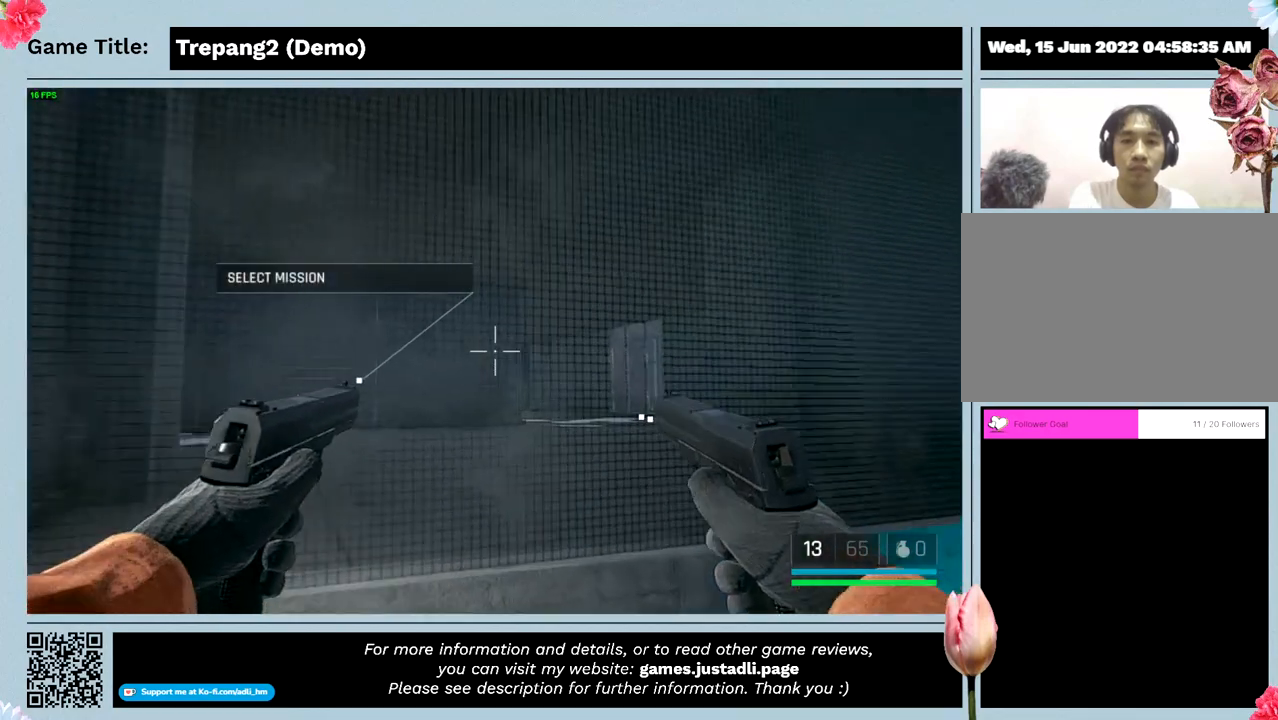
{"keys": [], "mouse": [], "events": [[300, "w", "up"]]}
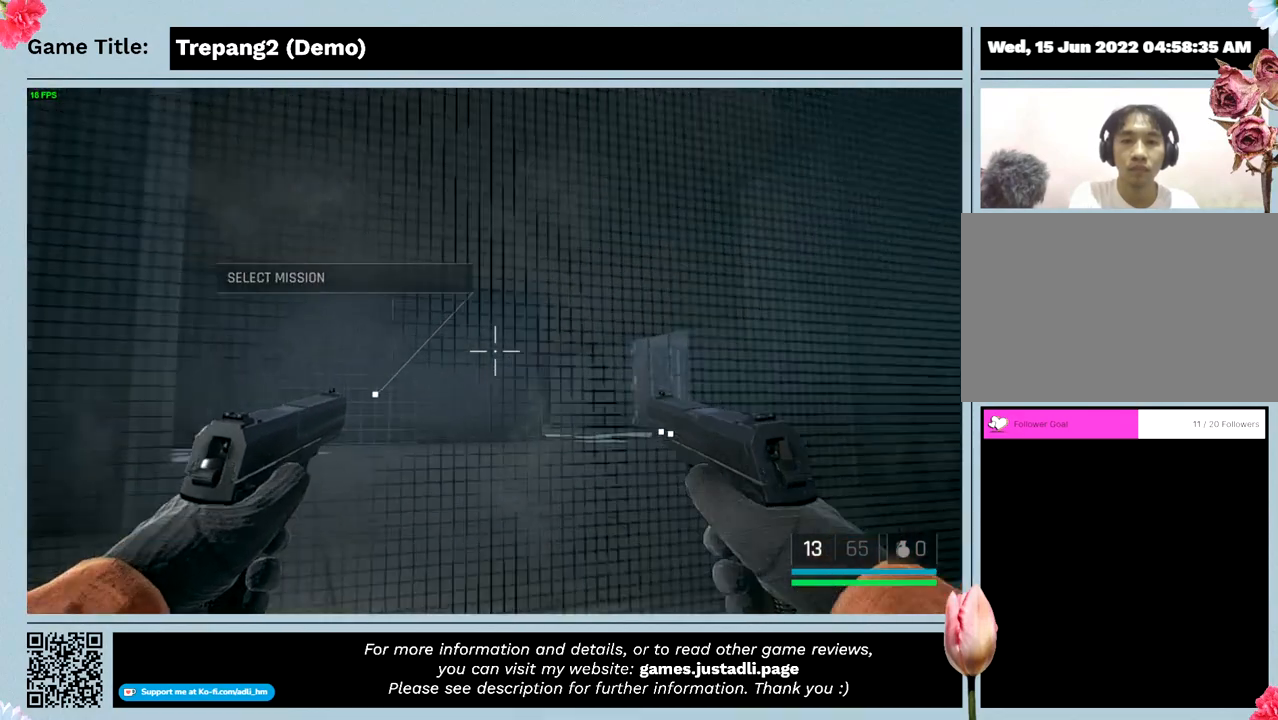
{"keys": ["w"], "mouse": [], "events": [[233, "w", "down"]]}
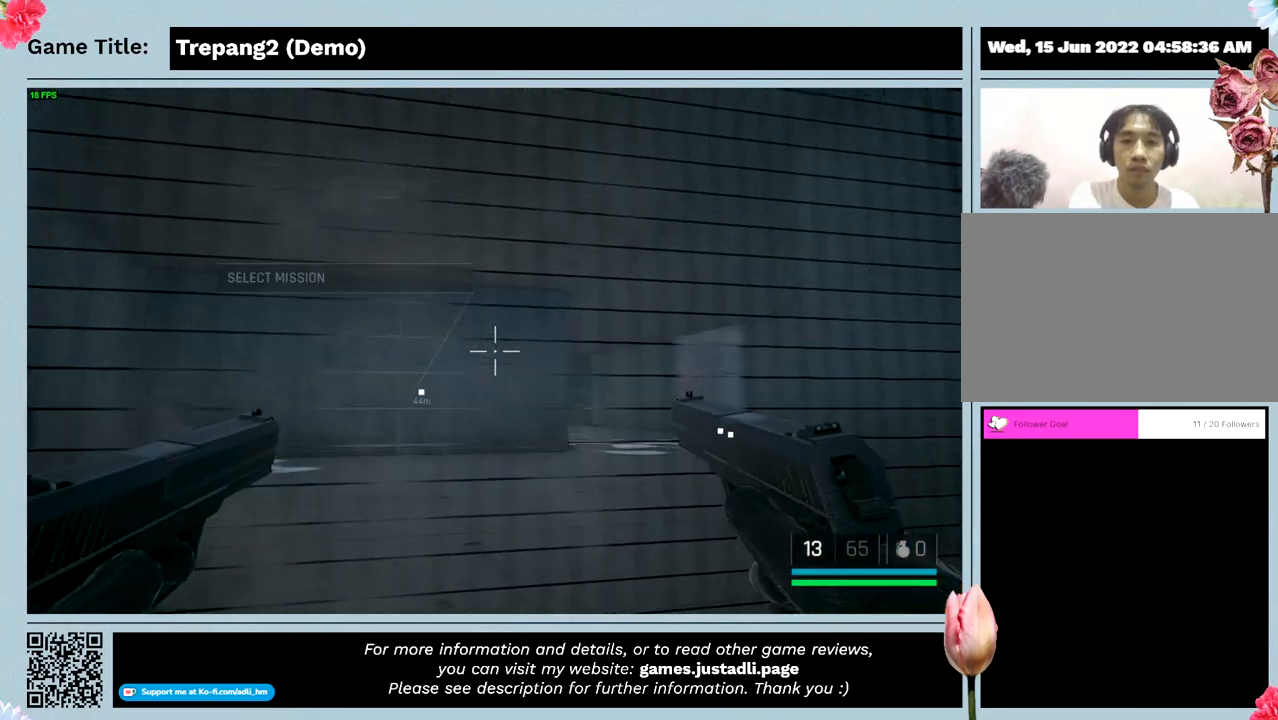
{"keys": [], "mouse": [], "events": [[500, "w", "up"]]}
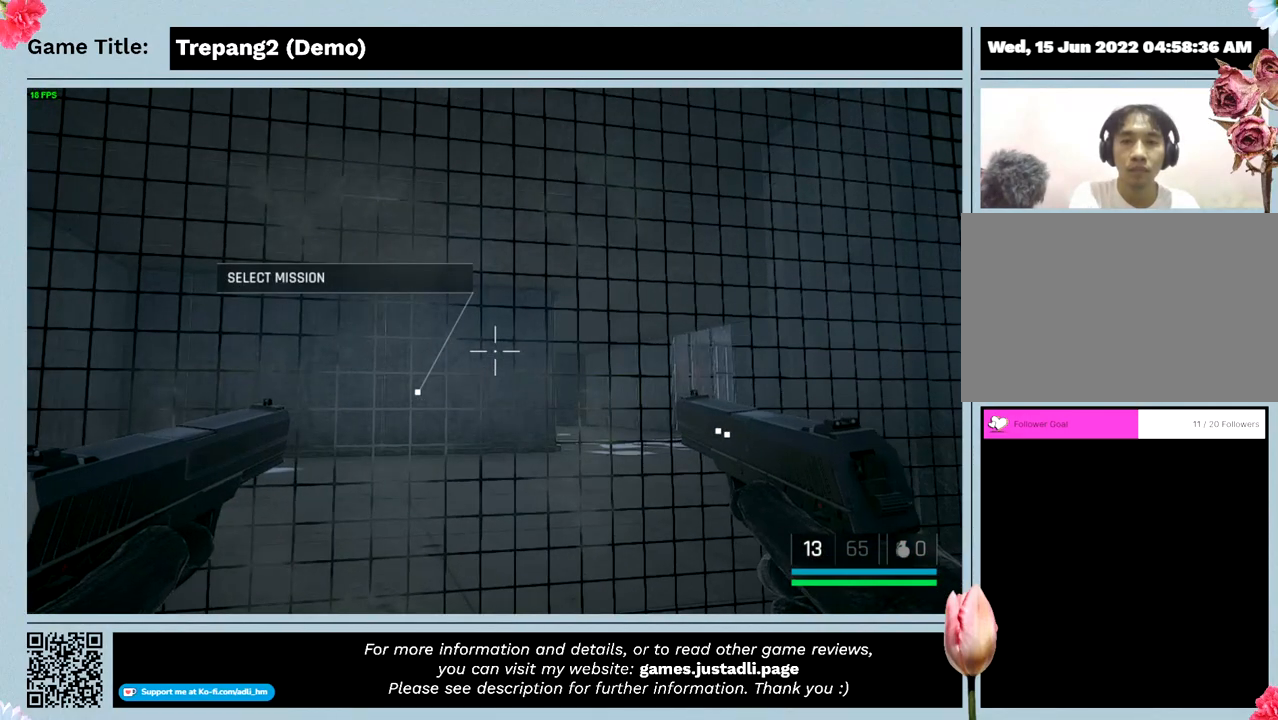
{"keys": [], "mouse": [], "events": []}
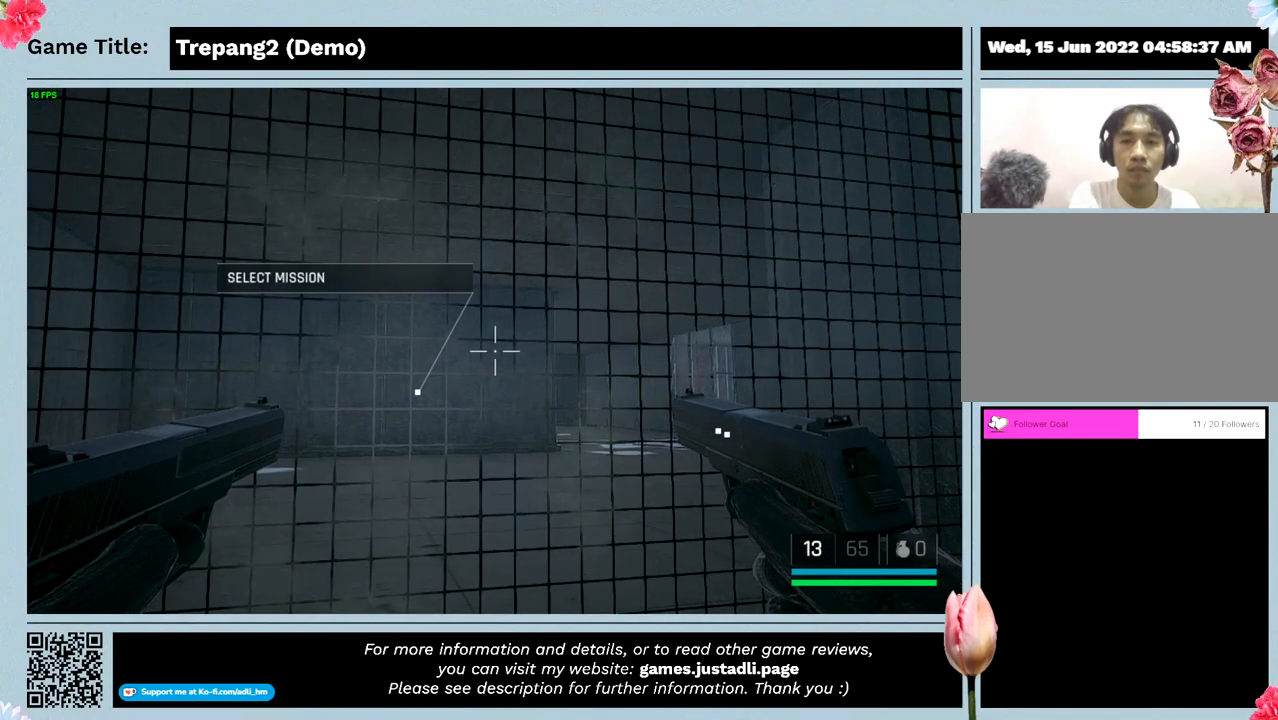
{"keys": [], "mouse": [], "events": []}
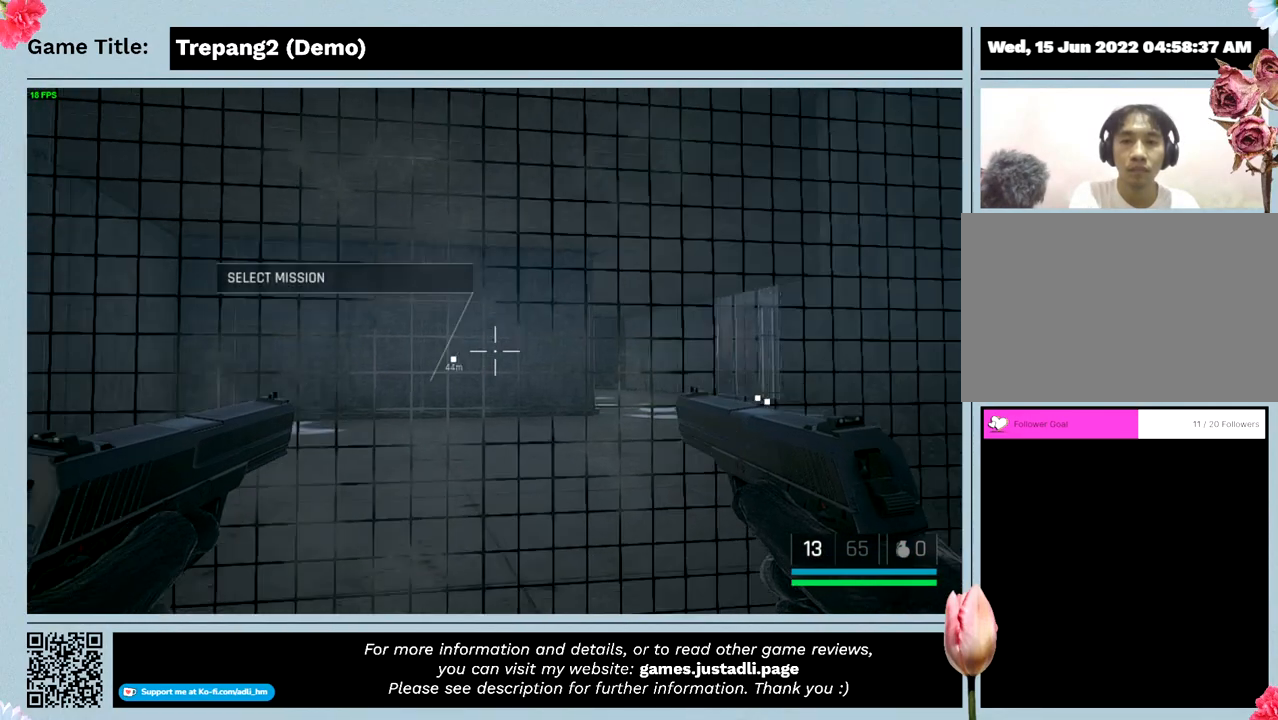
{"keys": [], "mouse": [], "events": []}
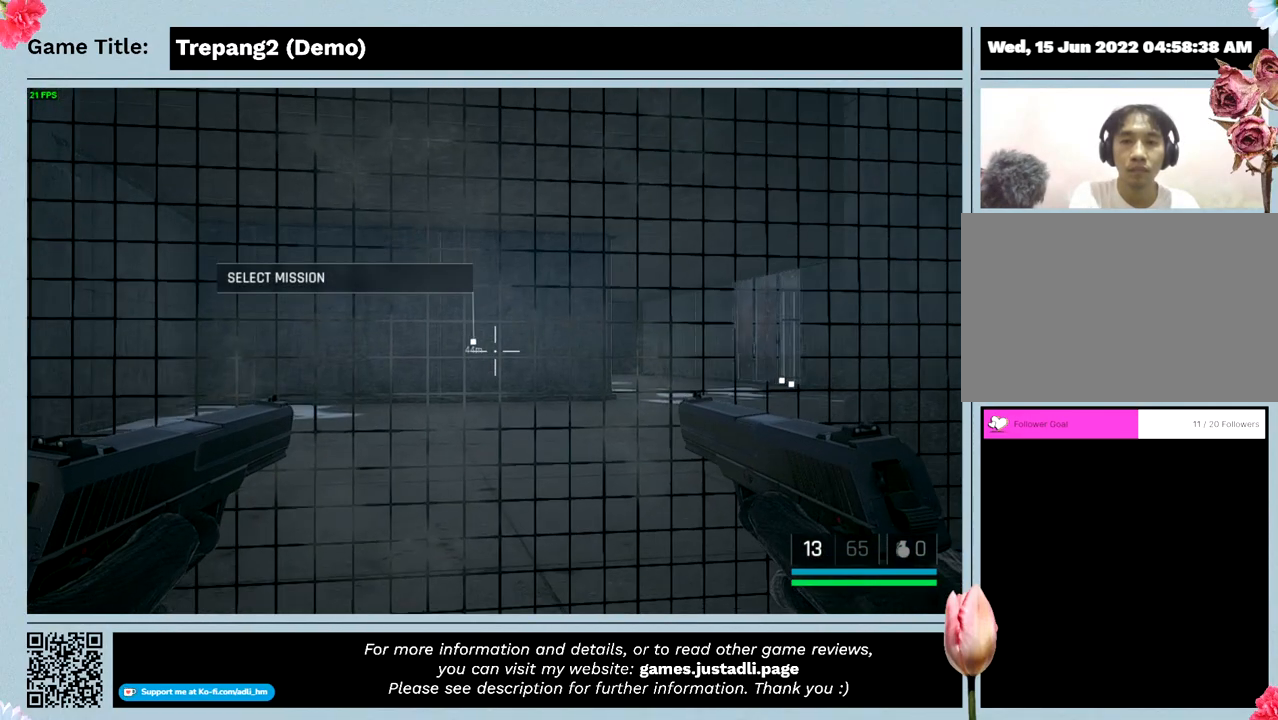
{"keys": [], "mouse": [], "events": []}
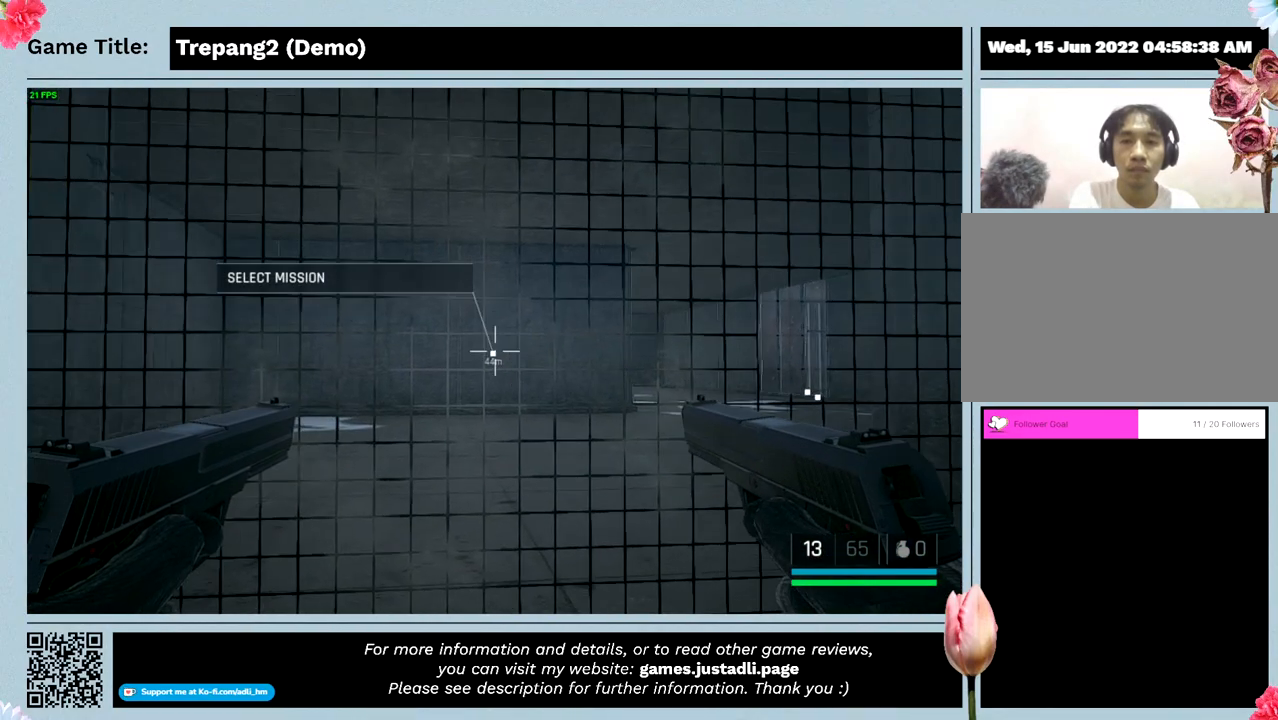
{"keys": [], "mouse": [], "events": [[233, "mouse_left", "down"], [500, "mouse_left", "up"]]}
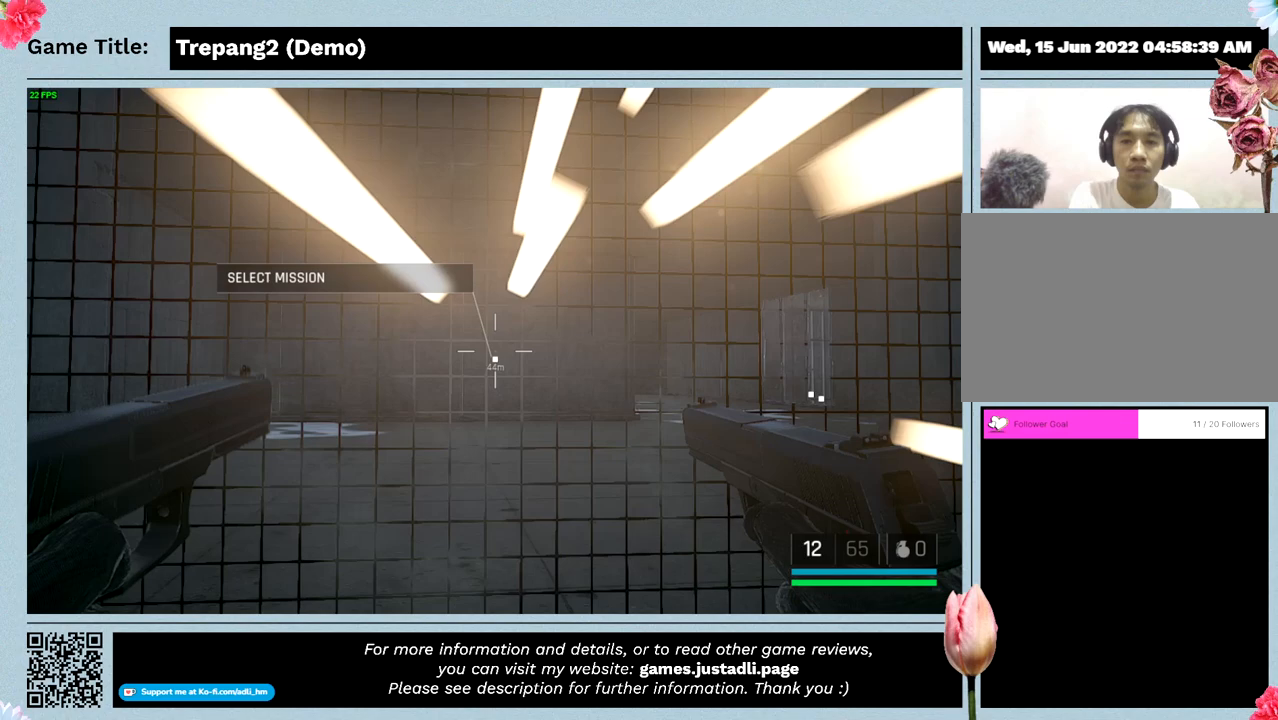
{"keys": [], "mouse": [], "events": []}
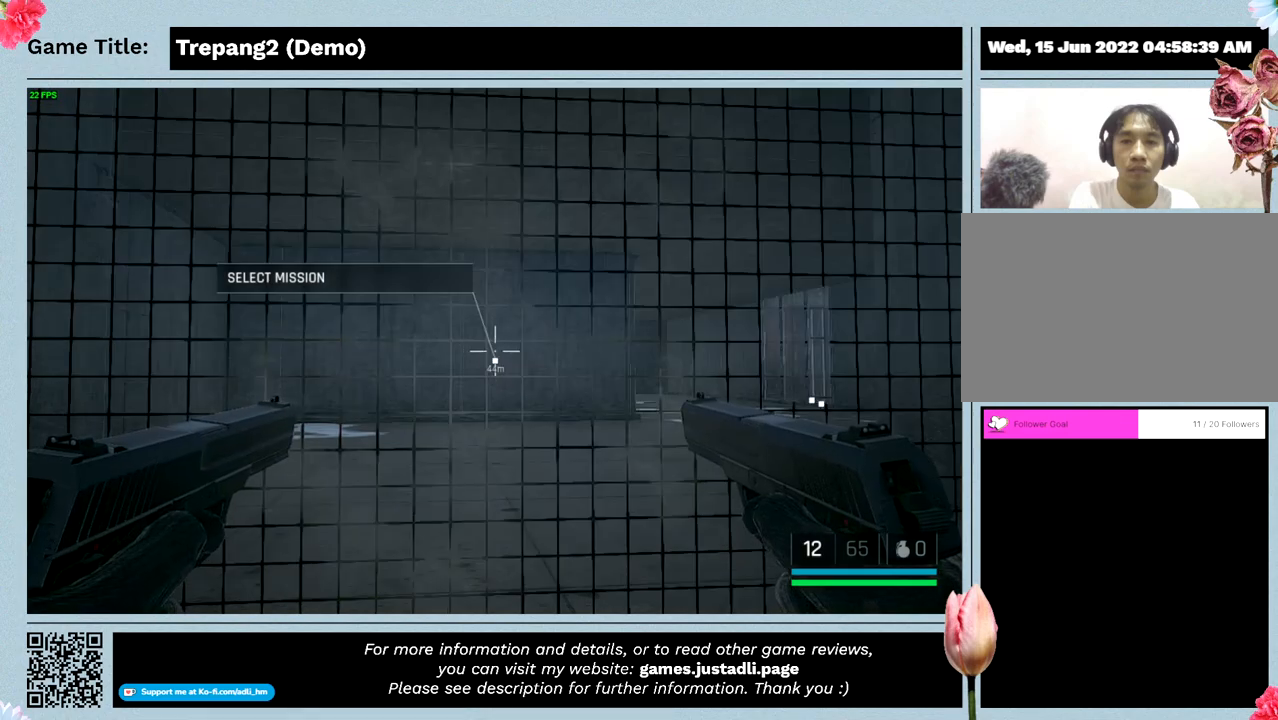
{"keys": ["a", "s"], "mouse": [], "events": [[266, "a", "down"], [500, "s", "down"]]}
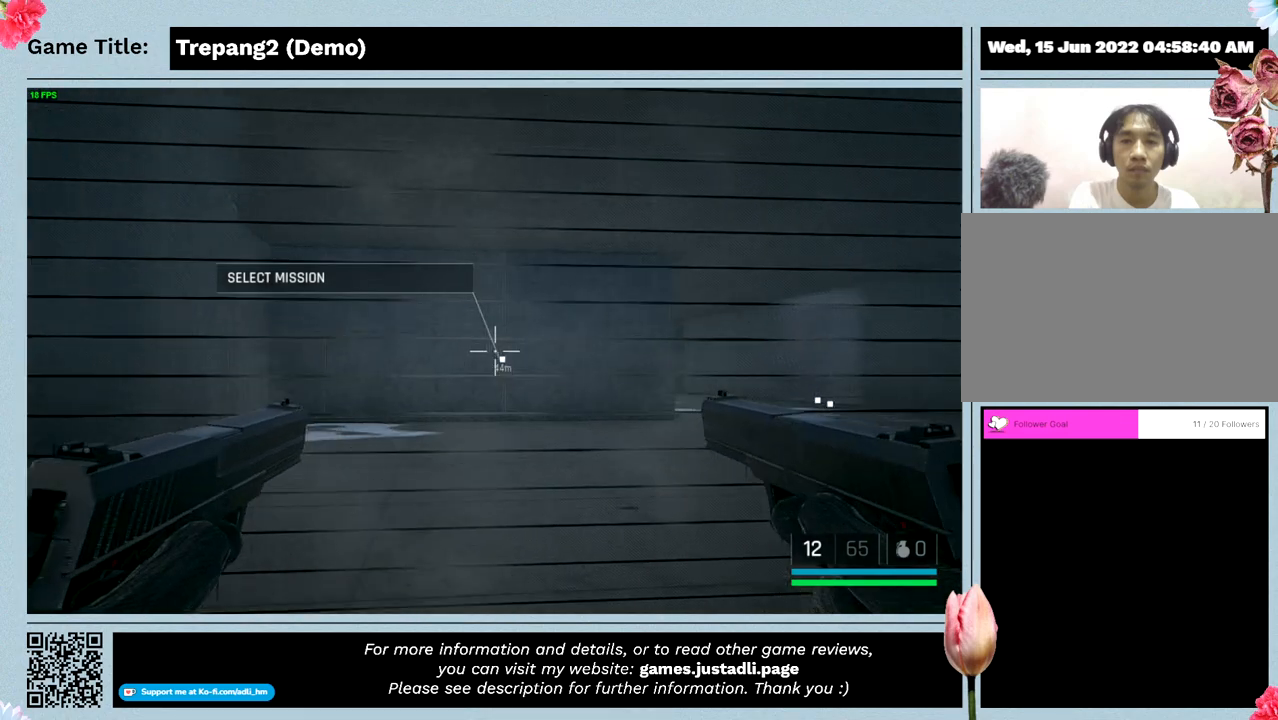
{"keys": ["s"], "mouse": [], "events": [[333, "a", "up"]]}
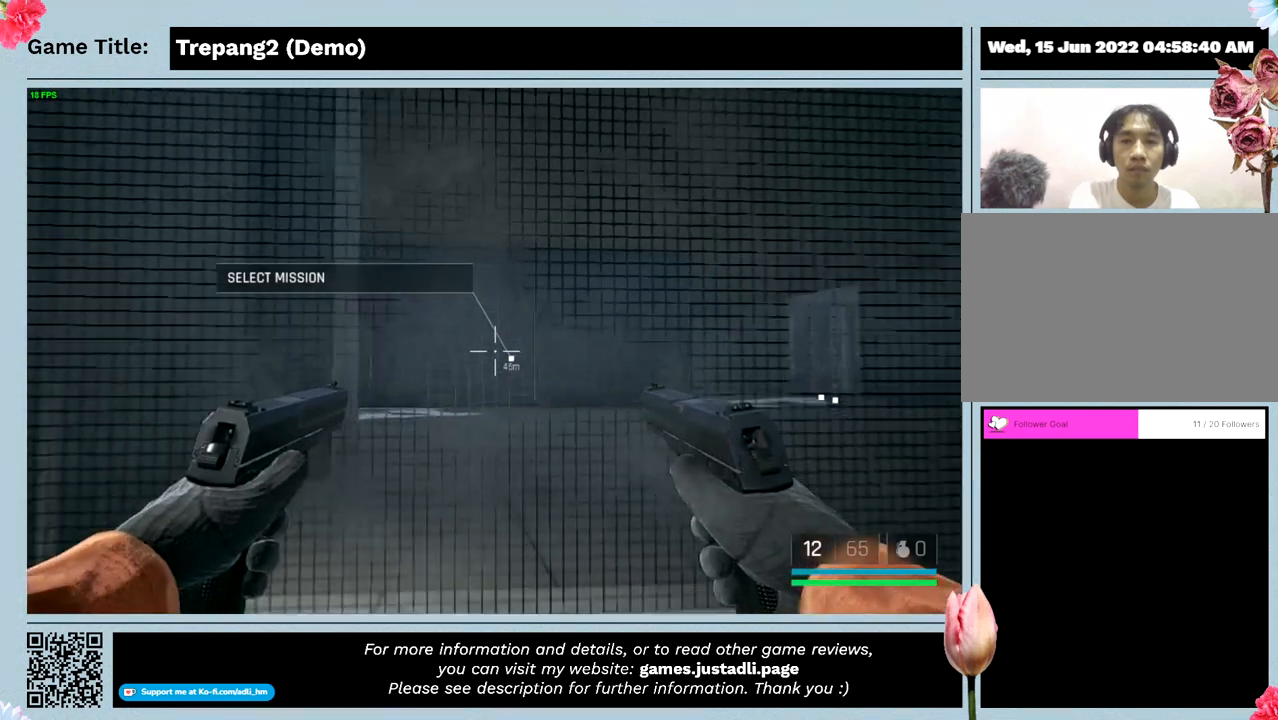
{"keys": ["s"], "mouse": [], "events": []}
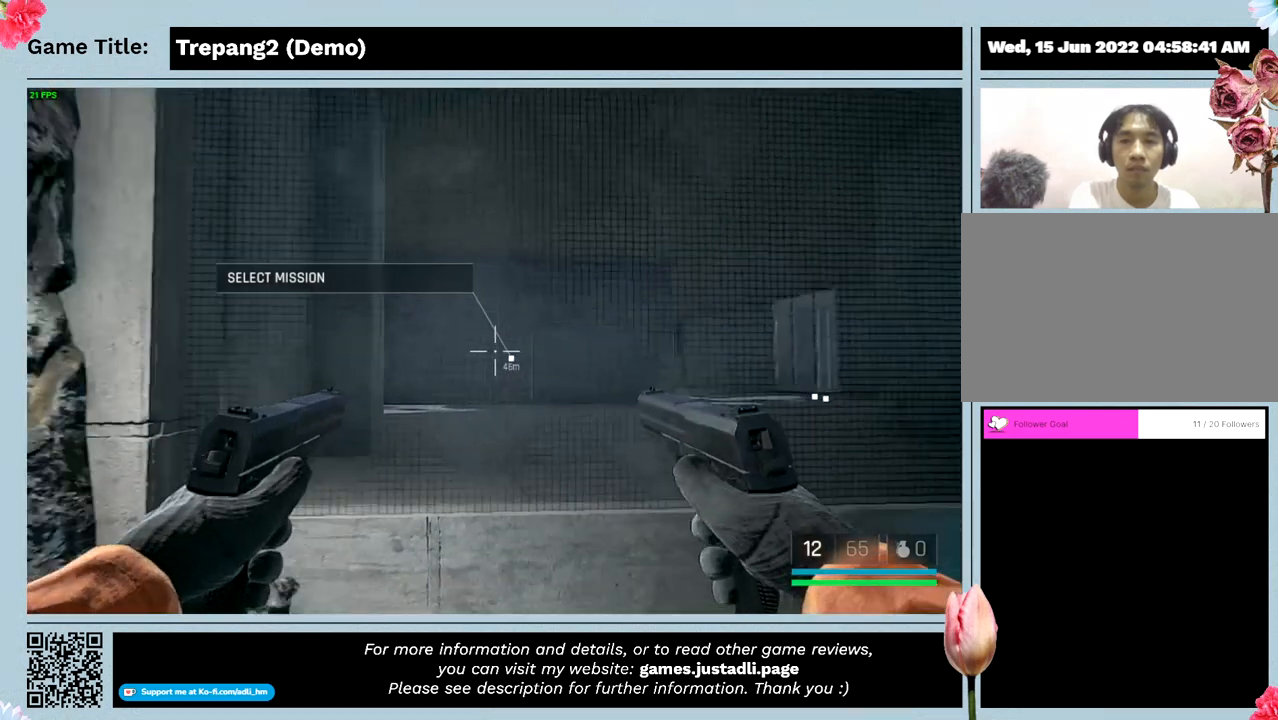
{"keys": ["s"], "mouse": [], "events": []}
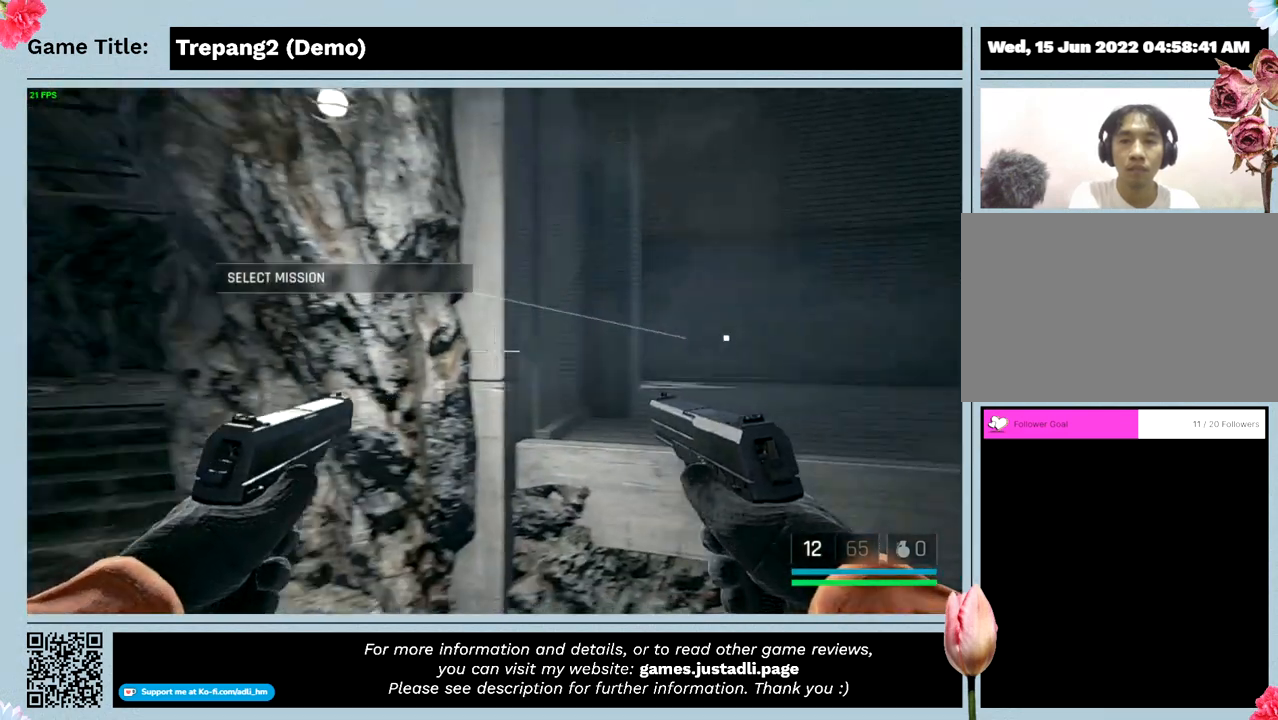
{"keys": ["s"], "mouse": [], "events": []}
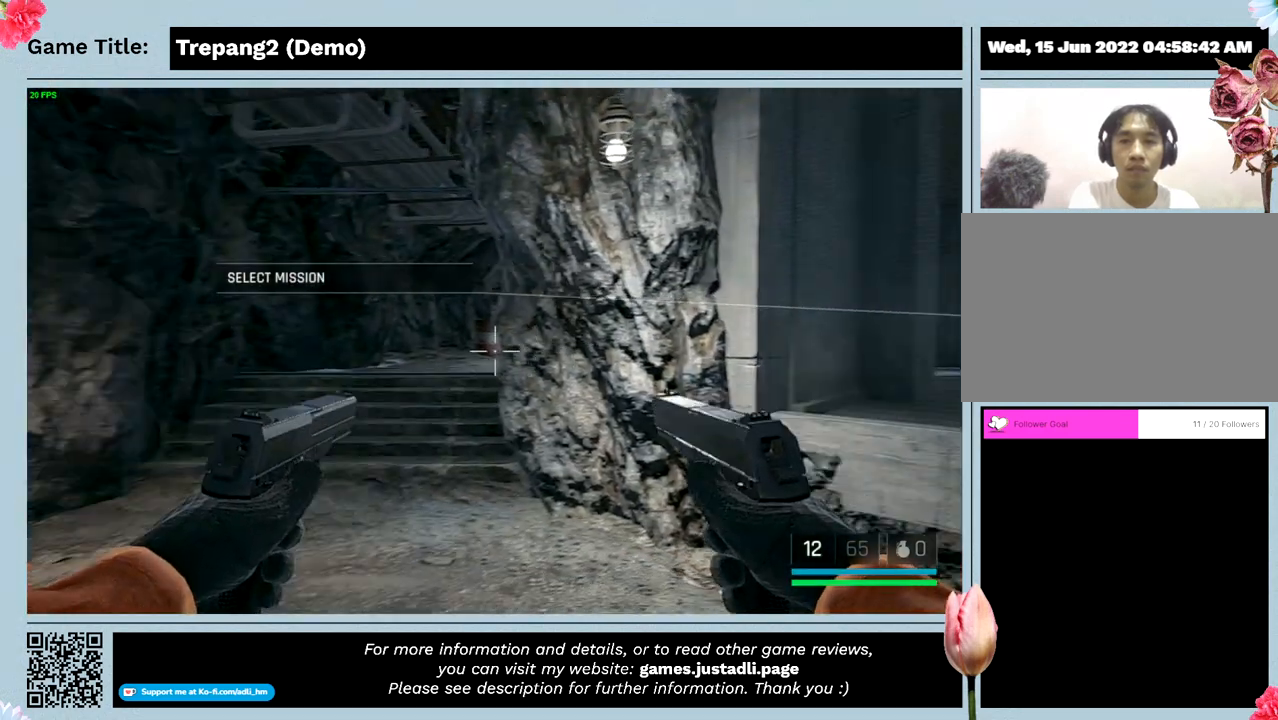
{"keys": ["w"], "mouse": [], "events": [[133, "w", "down"], [400, "s", "up"]]}
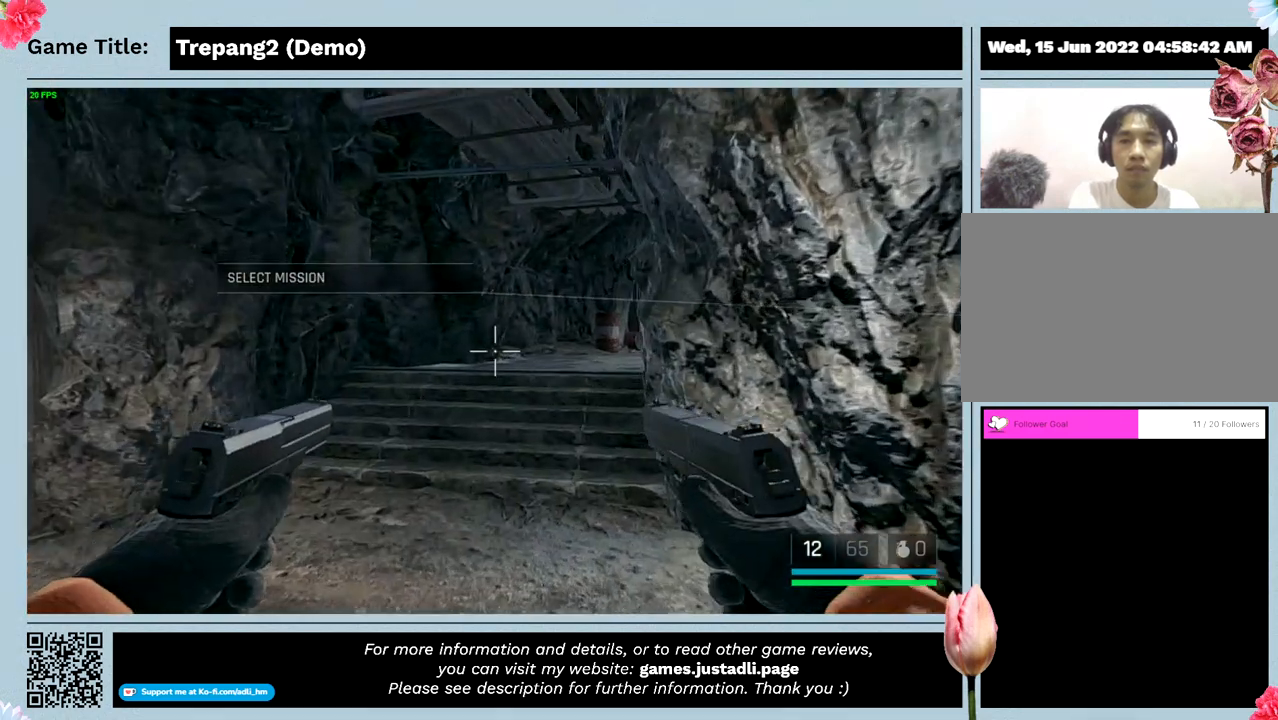
{"keys": ["w"], "mouse": [], "events": []}
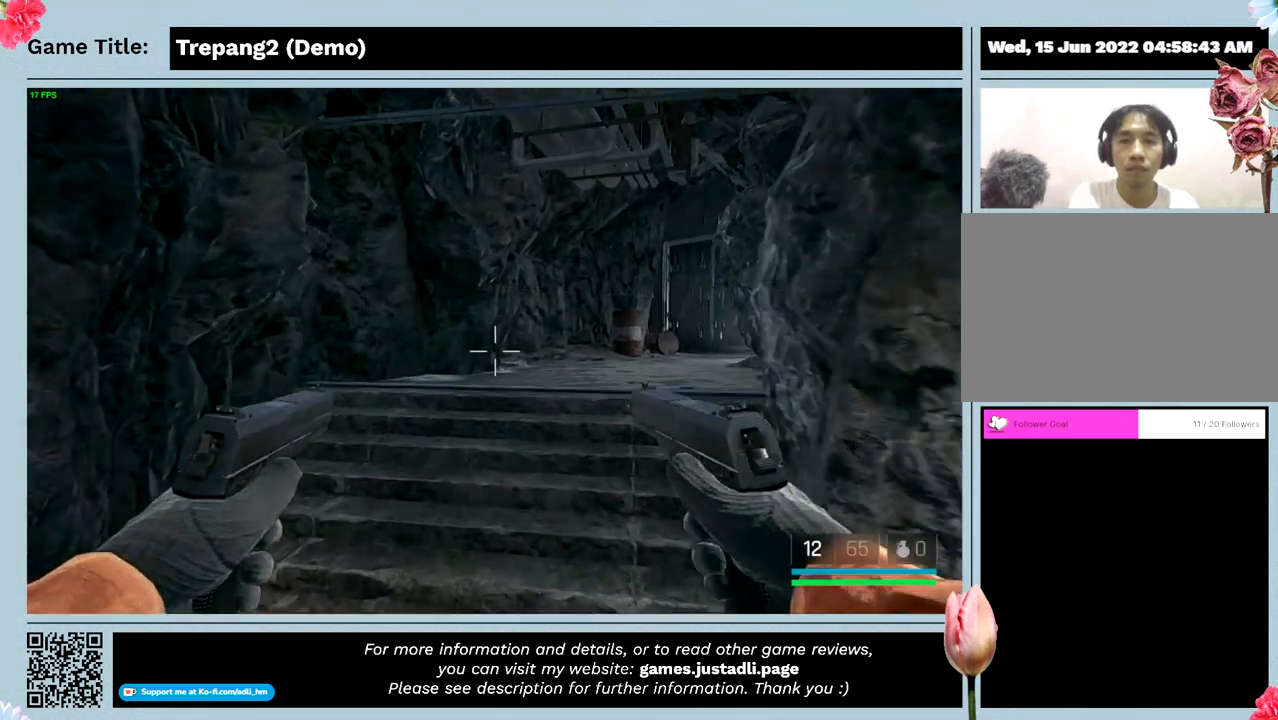
{"keys": ["w"], "mouse": [], "events": []}
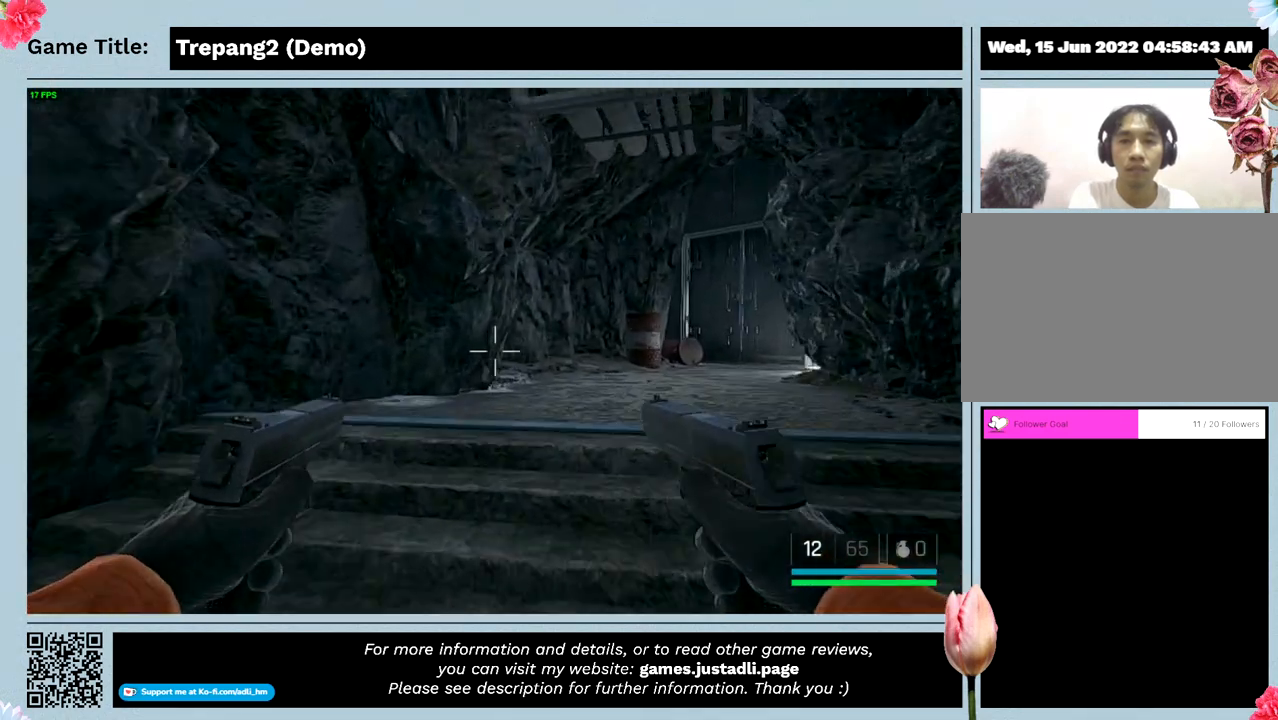
{"keys": ["w"], "mouse": [], "events": []}
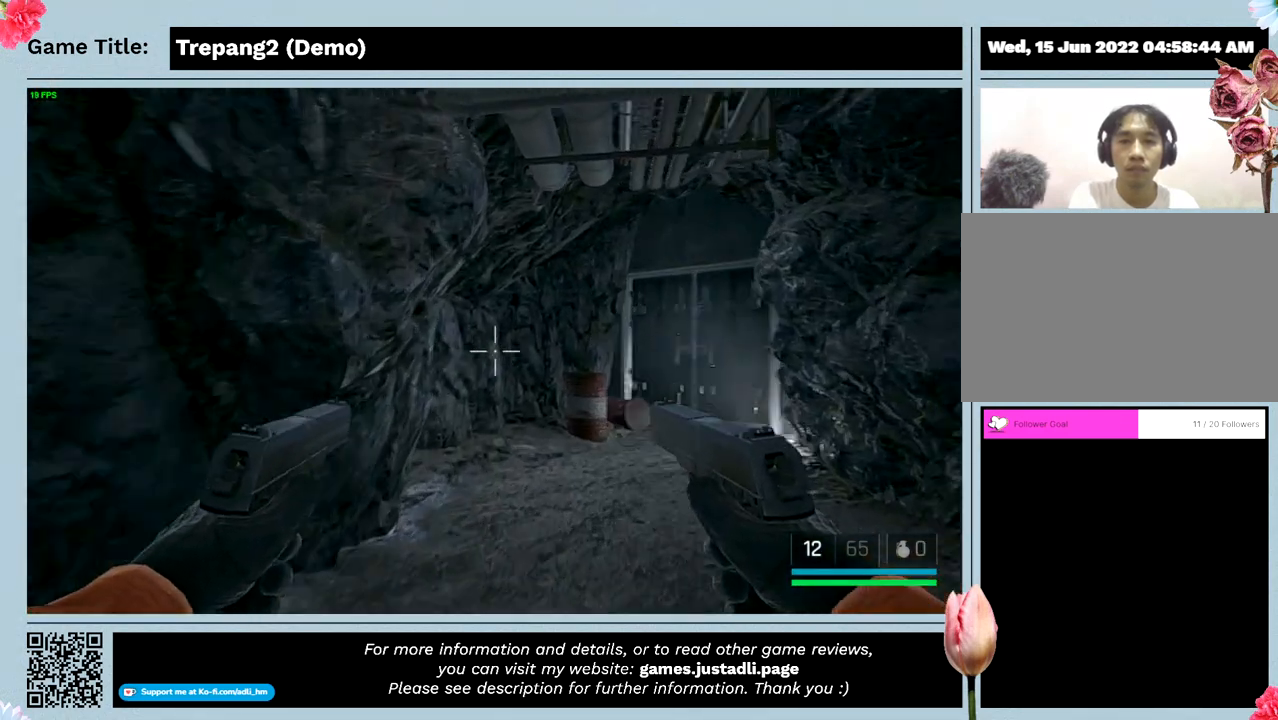
{"keys": ["w"], "mouse": [], "events": []}
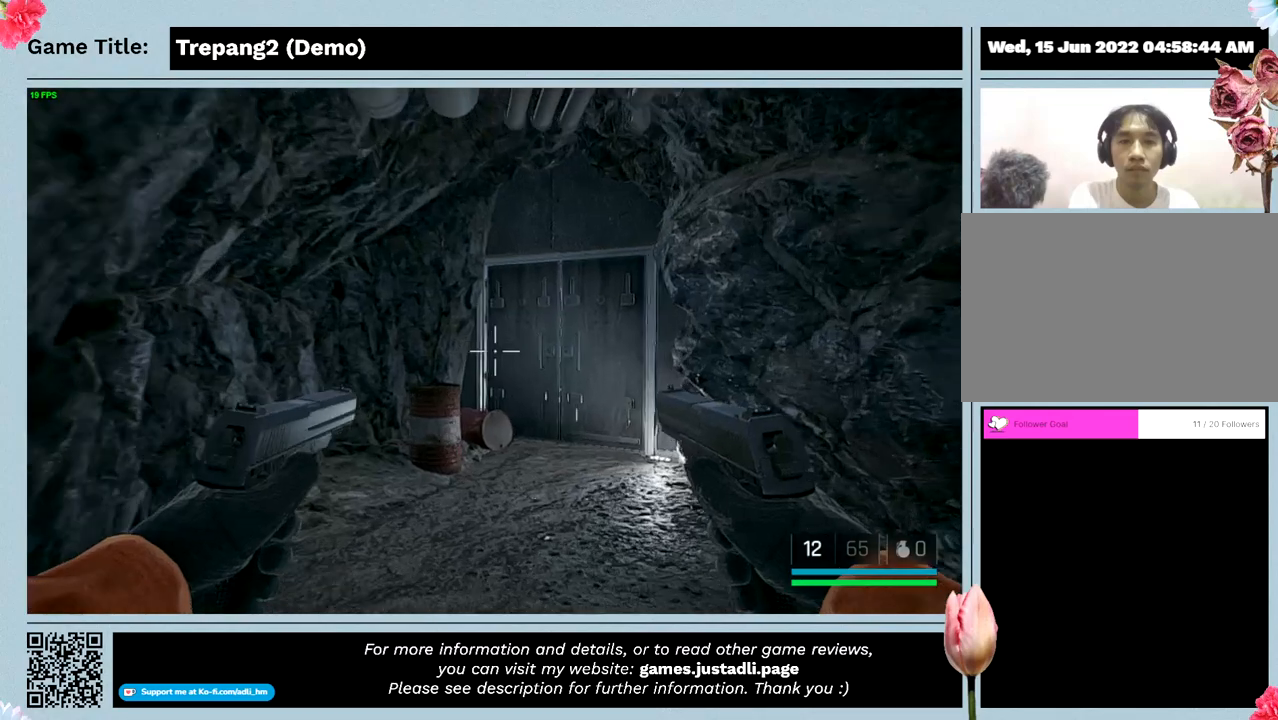
{"keys": ["w"], "mouse": [], "events": []}
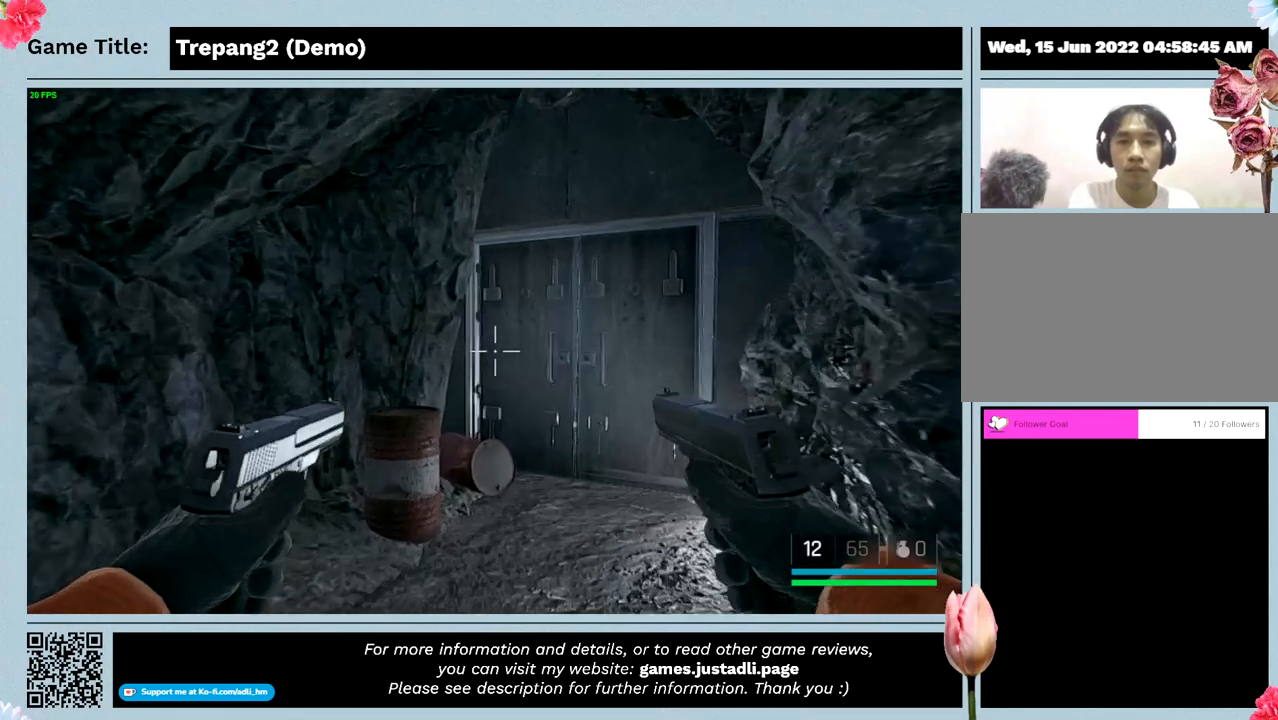
{"keys": ["w"], "mouse": [], "events": []}
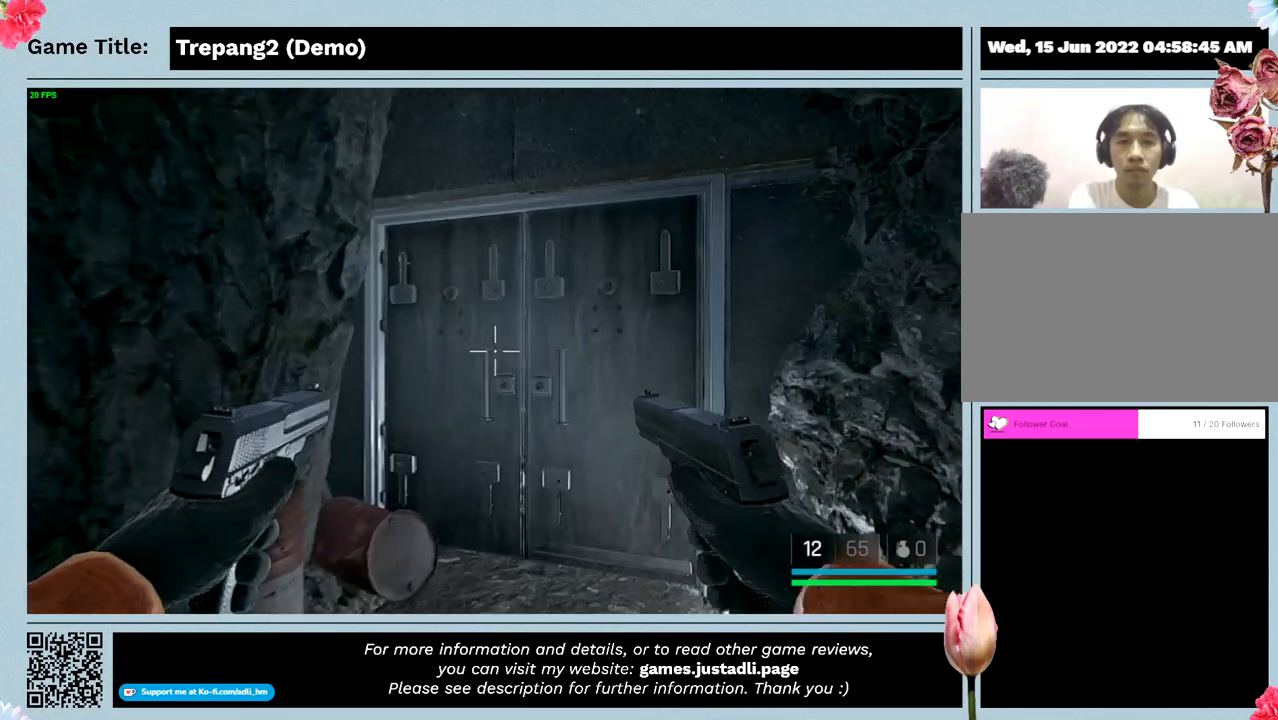
{"keys": ["w"], "mouse": [], "events": []}
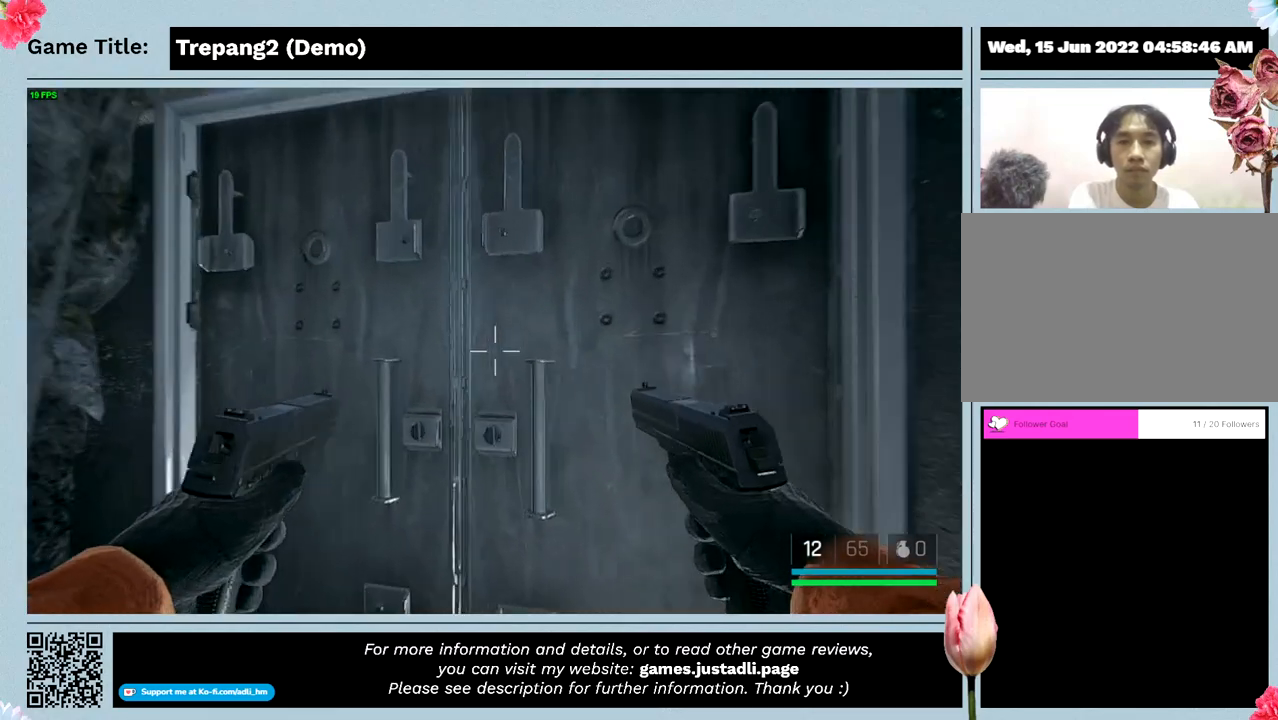
{"keys": ["w"], "mouse": [], "events": []}
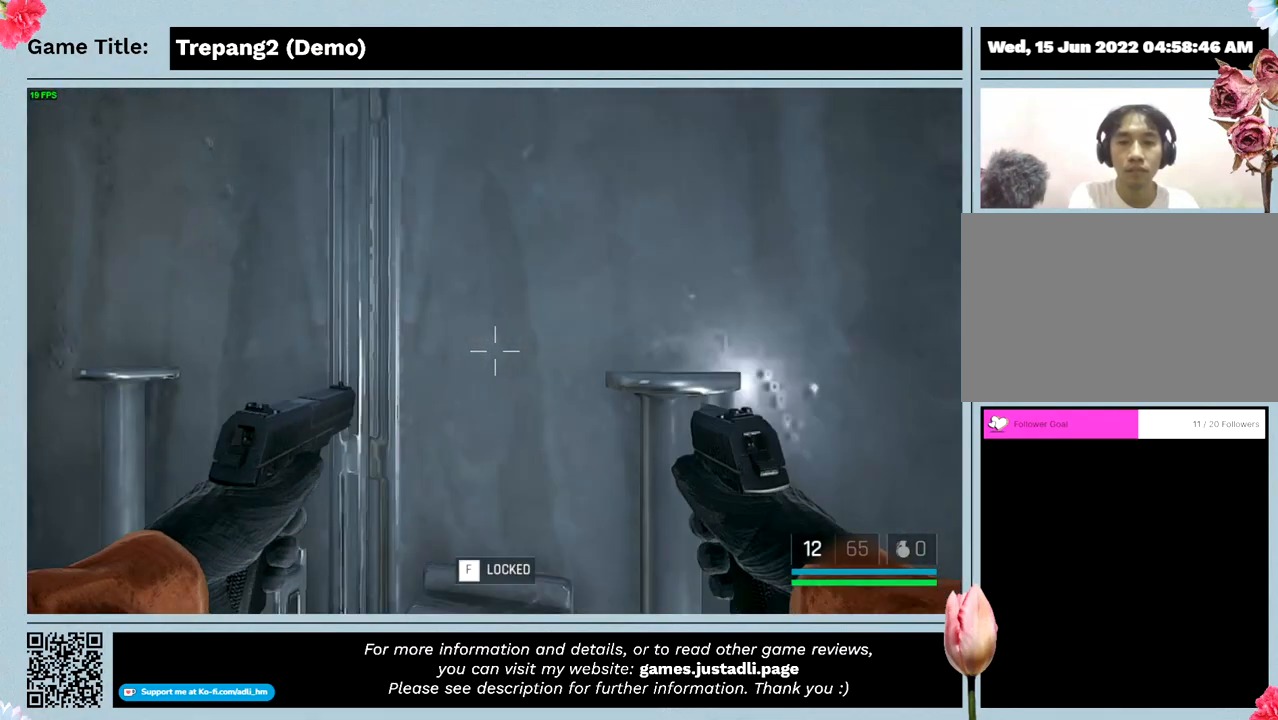
{"keys": ["f"], "mouse": [], "events": [[133, "f", "down"], [133, "w", "up"]]}
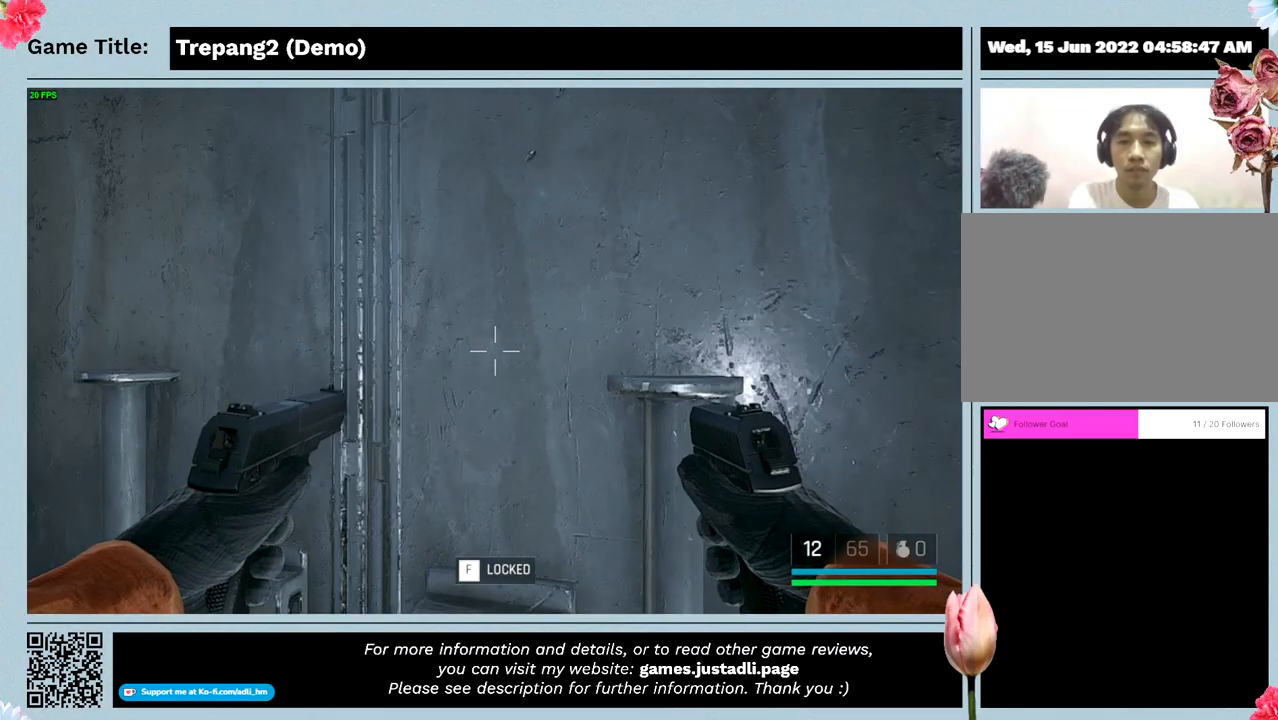
{"keys": [], "mouse": [], "events": [[66, "f", "up"]]}
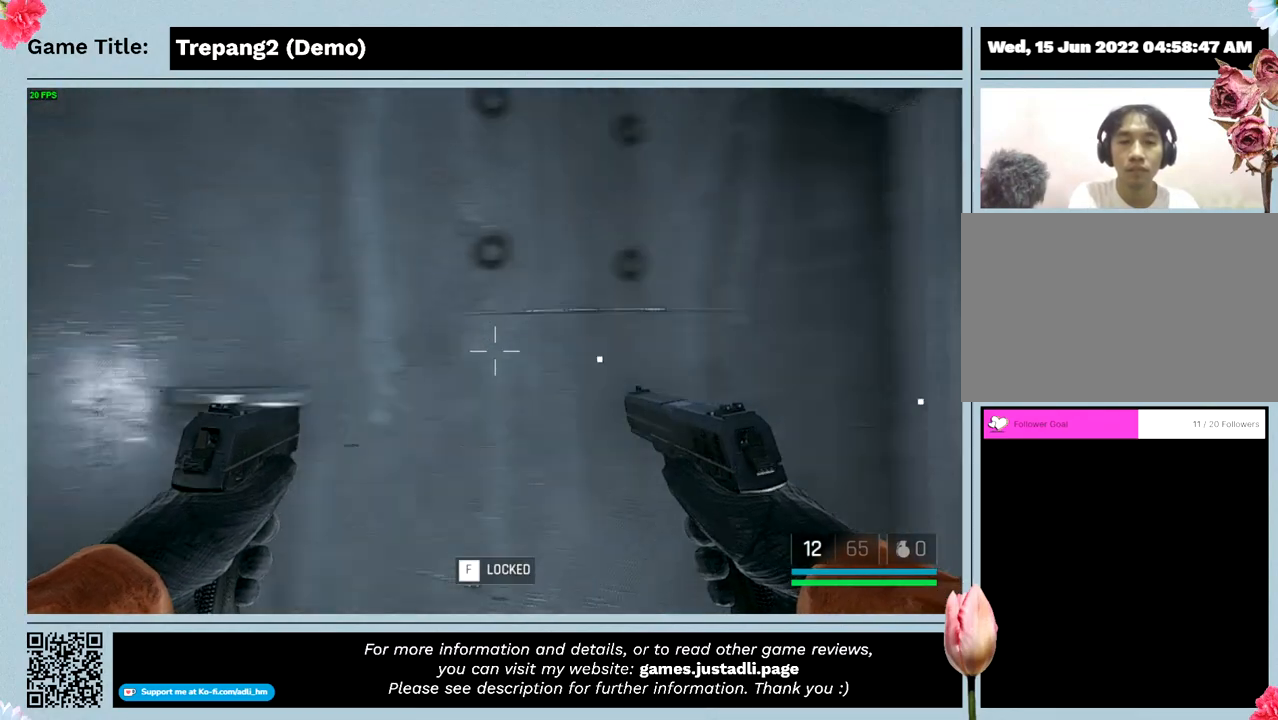
{"keys": [], "mouse": [], "events": []}
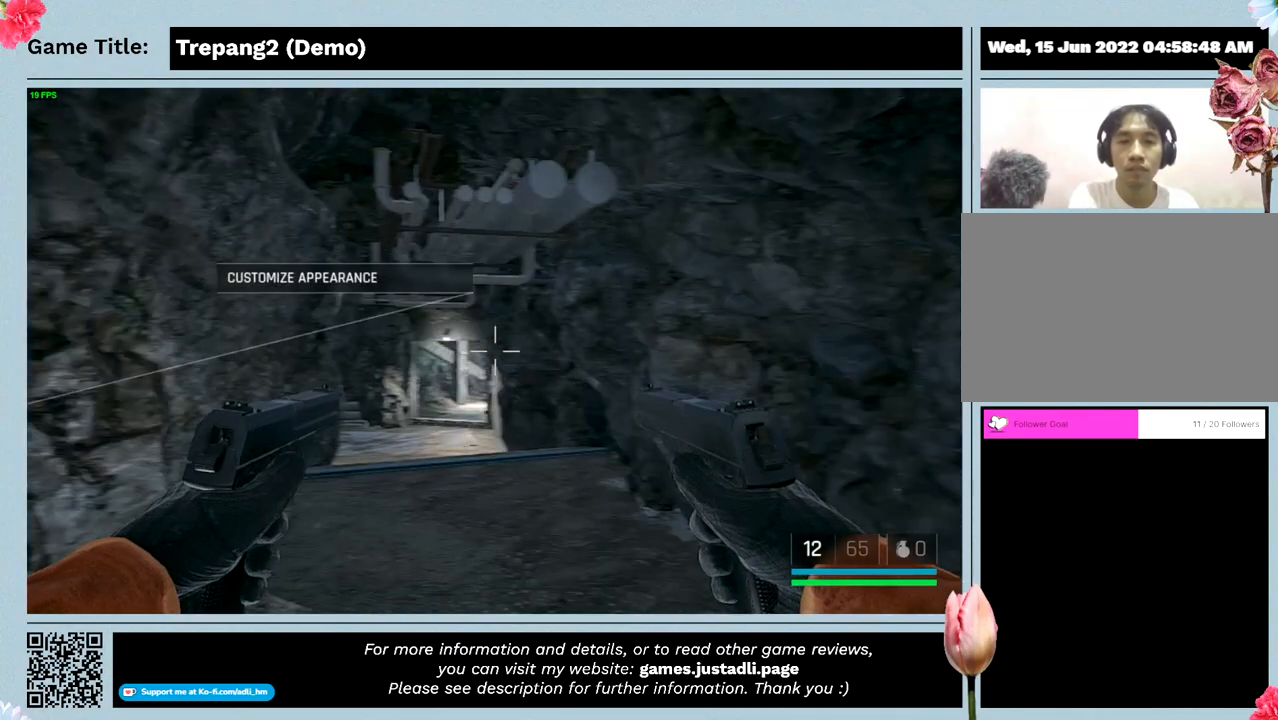
{"keys": [], "mouse": [], "events": []}
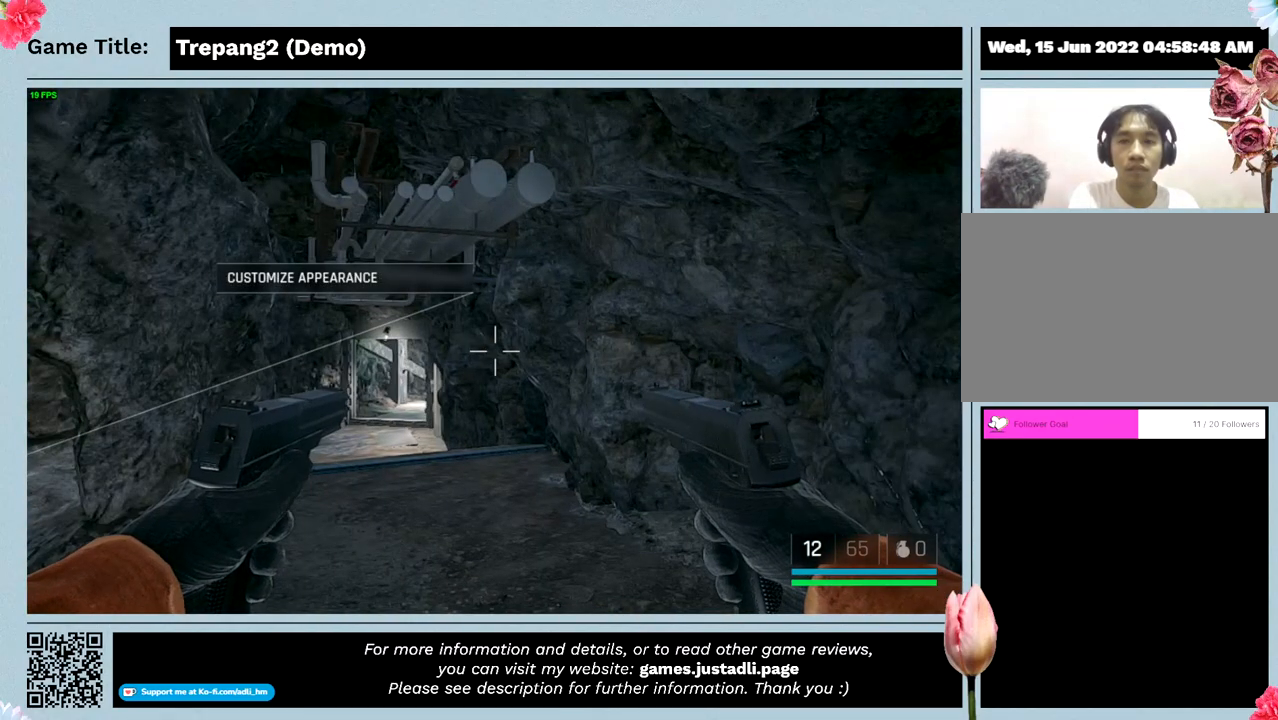
{"keys": ["w"], "mouse": [], "events": [[200, "w", "down"]]}